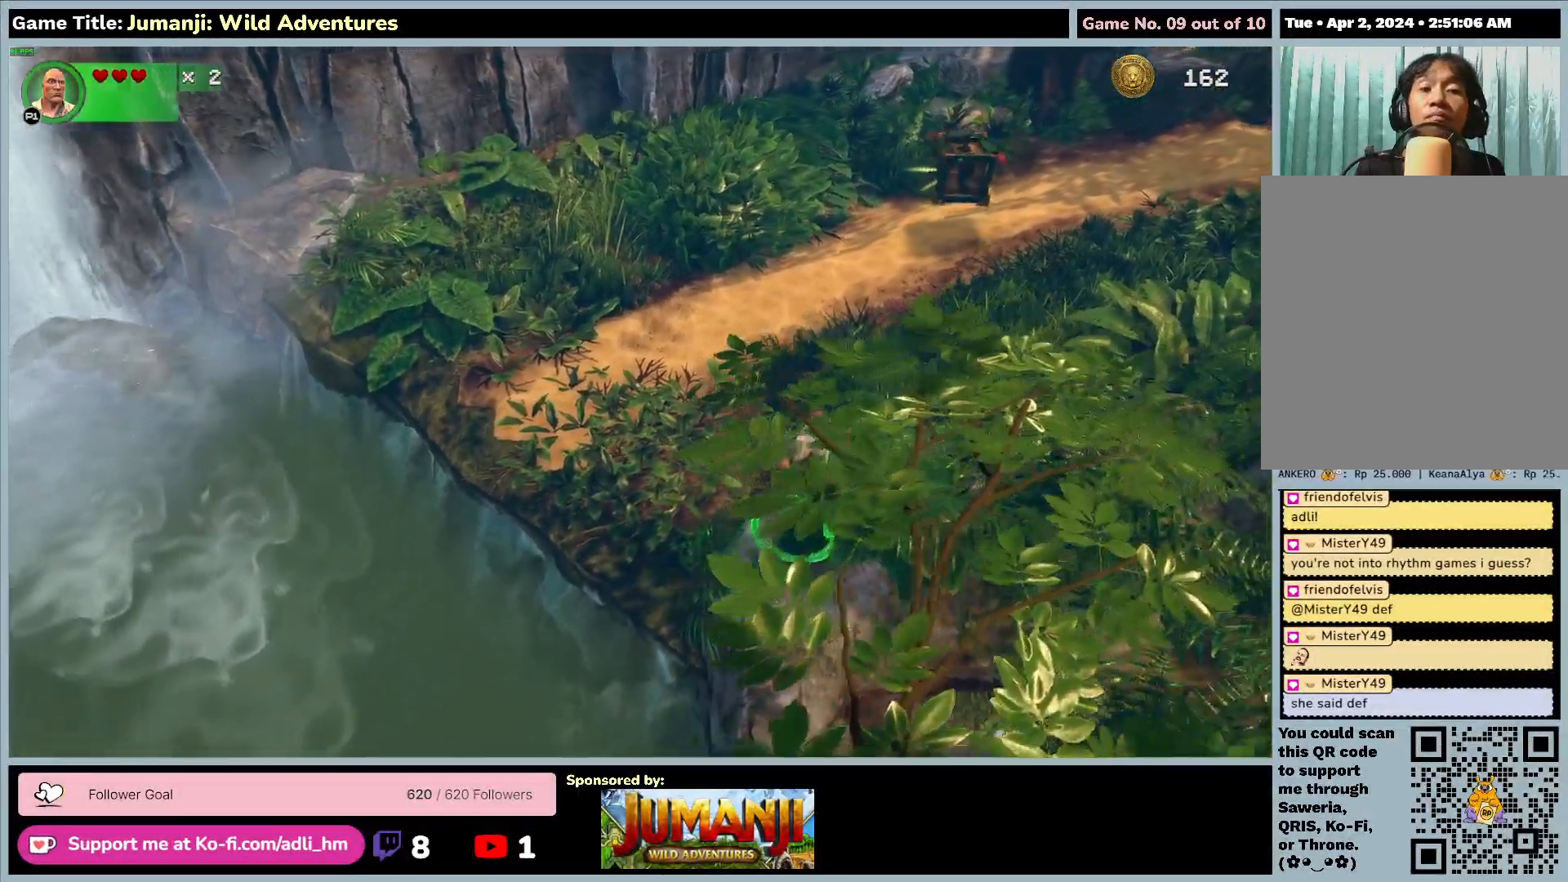
Gameplay with keyboard and mouse; each line is a JSON object with the keys and mouse buttons held at the frame after it. "events" lists presses ("down") and releases ("up") of "0", "1", "2", "3", "4", "5", "6", "7", "8", "9", "a", "alt", "b", "c", "caps_lock", "ctrl", "d", "down", "e", "escape", "f", "f1", "f2", "f3", "f4", "f5", "f6", "f7", "f8", "g", "h", "i", "j", "k", "l", "left", "m", "n", "o", "p", "q", "r", "return", "right", "s", "shift", "space", "t", "tab", "tilde", "u", "up", "v", "w", "x", "y", "z", "mouse_left", "mouse_wheel" and "mouse_right" between this image and that frame as [ms after this image, input, new state], when the widget could be followed in between. "mouse_left", "mouse_wheel", "mouse_right" = the "left", "wheel", "right" buttons of the "mouse" list. No other keys are recorded. "wheel" means that the mouse wheel is clicked or scrolled. Mouse movement is not recorded.
{"keys": [], "mouse": [], "events": [[417, "ctrl", "down"], [467, "ctrl", "up"]]}
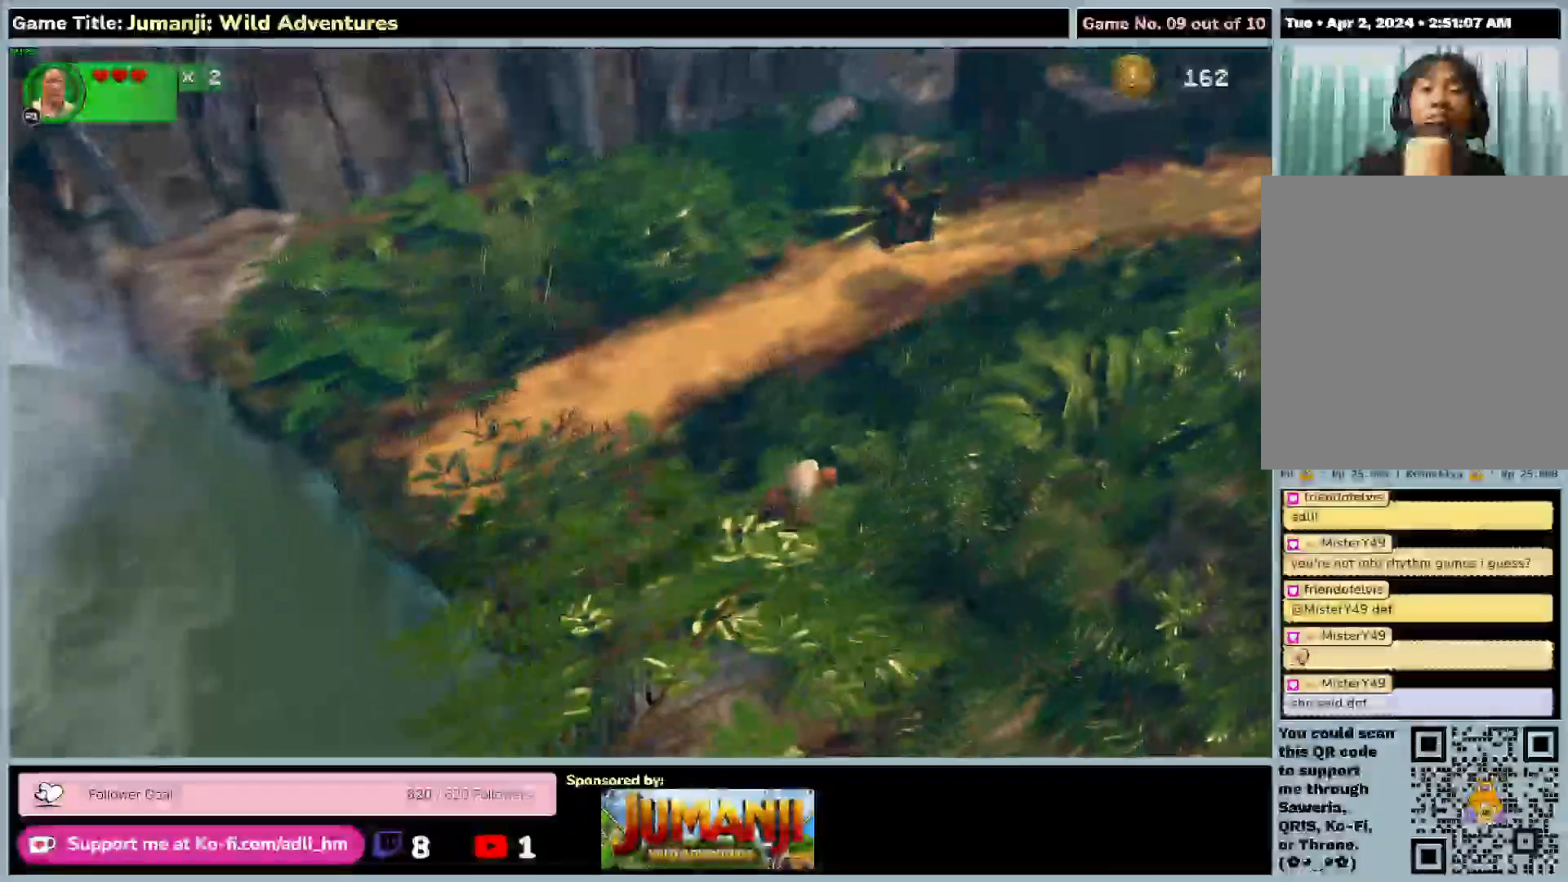
{"keys": [], "mouse": [], "events": []}
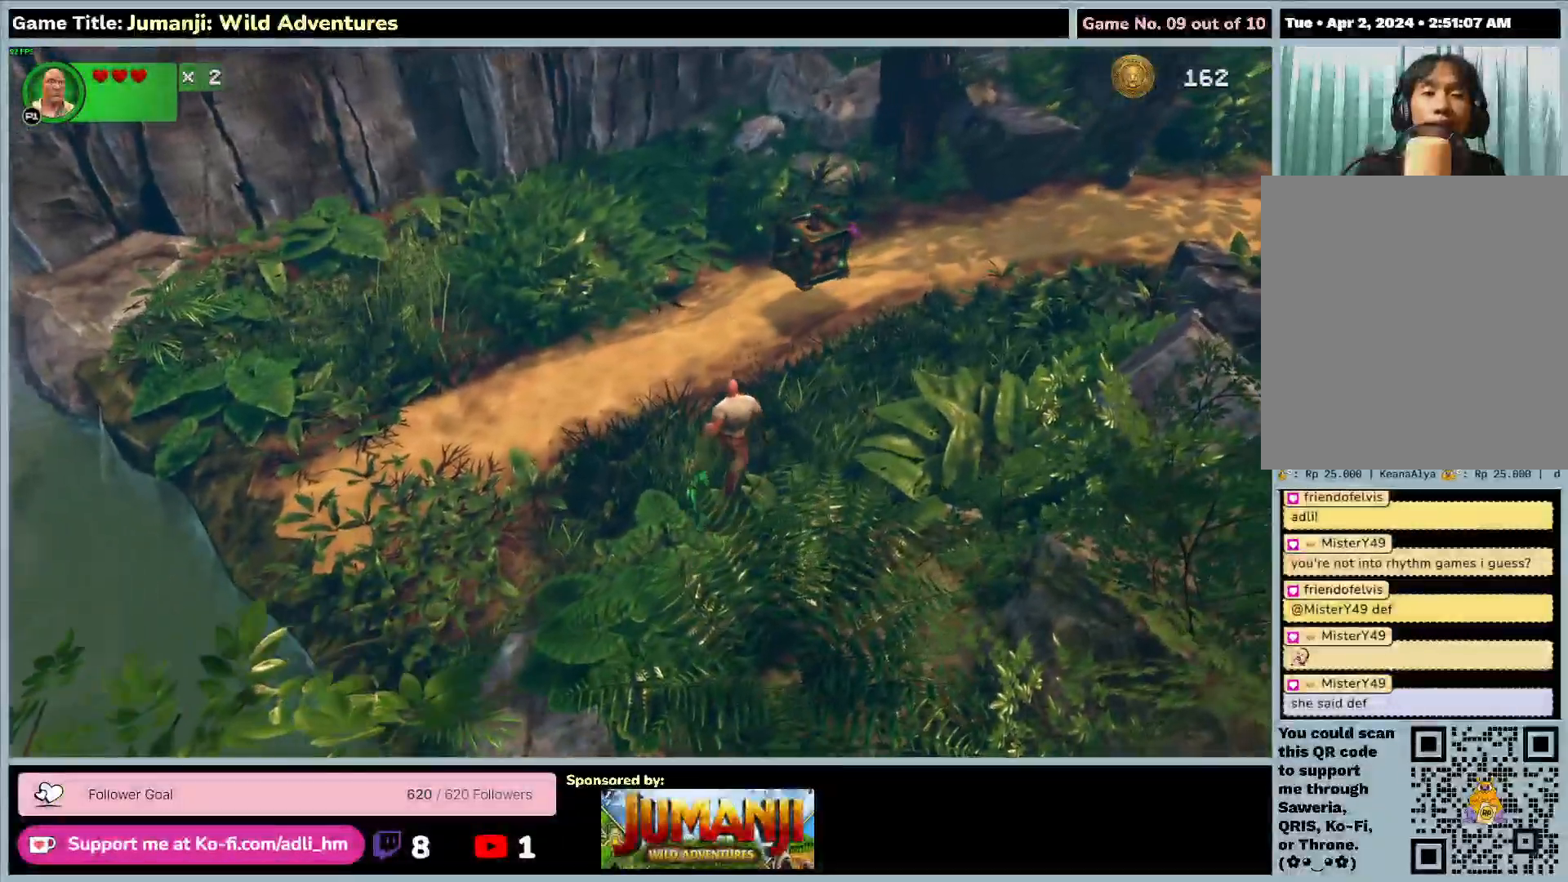
{"keys": [], "mouse": [], "events": []}
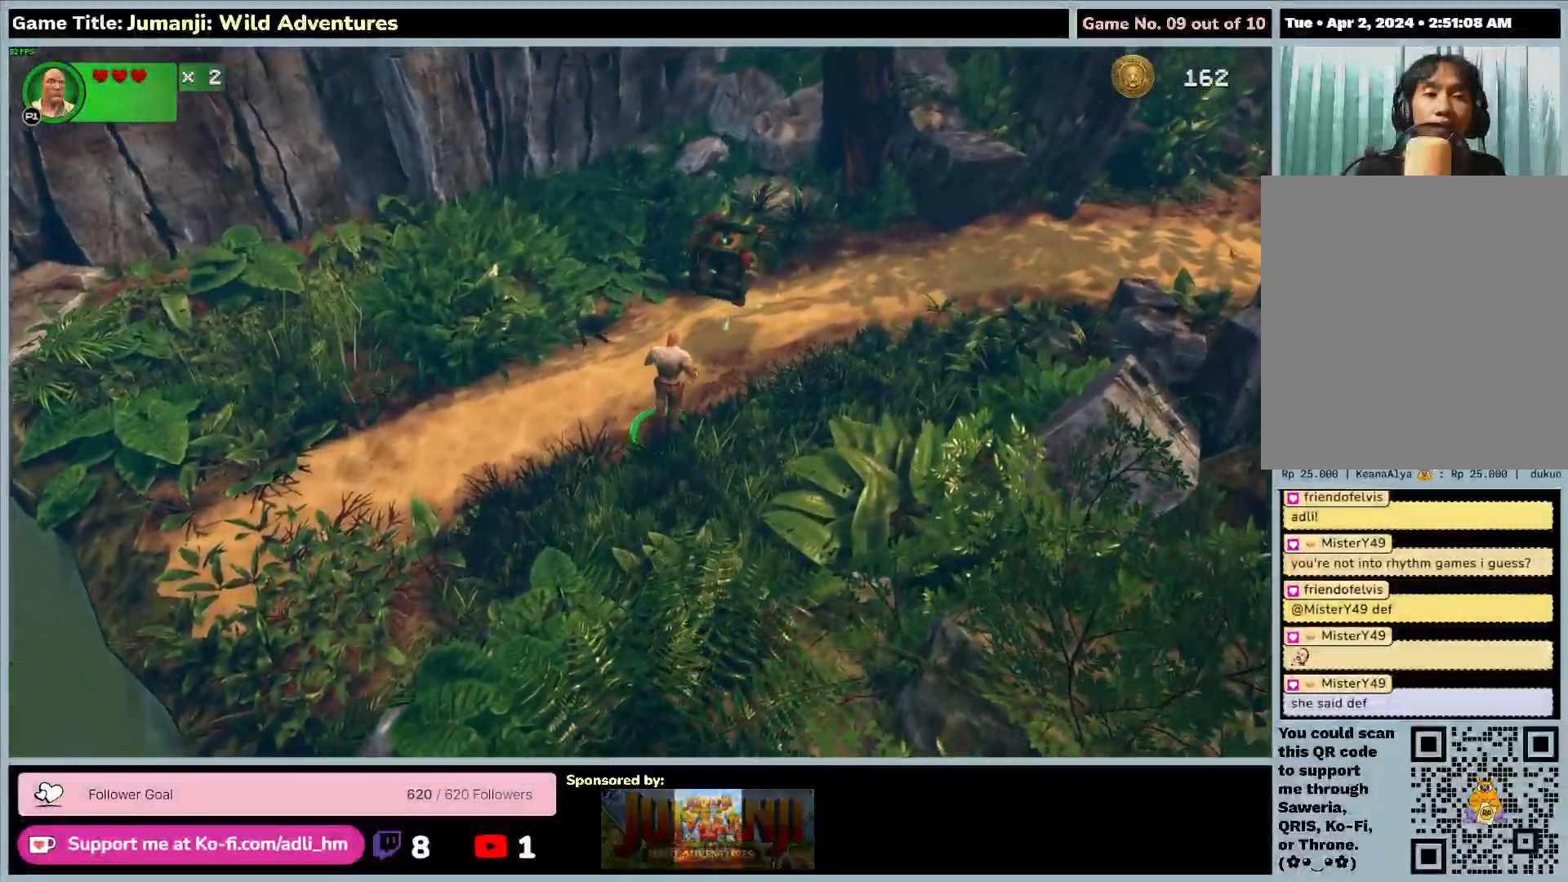
{"keys": [], "mouse": [], "events": []}
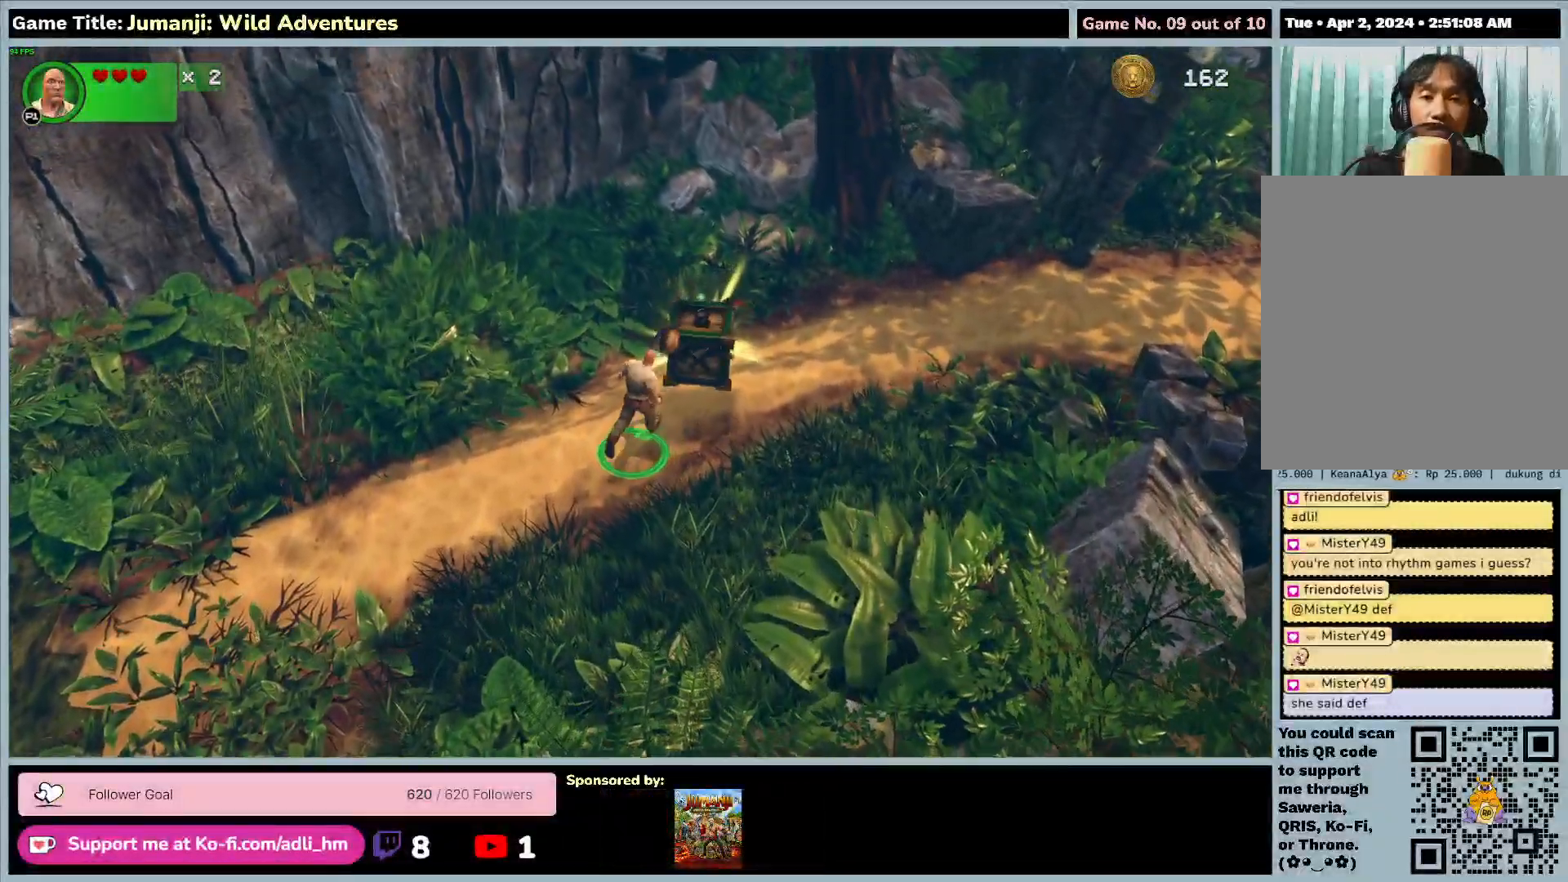
{"keys": [], "mouse": [], "events": []}
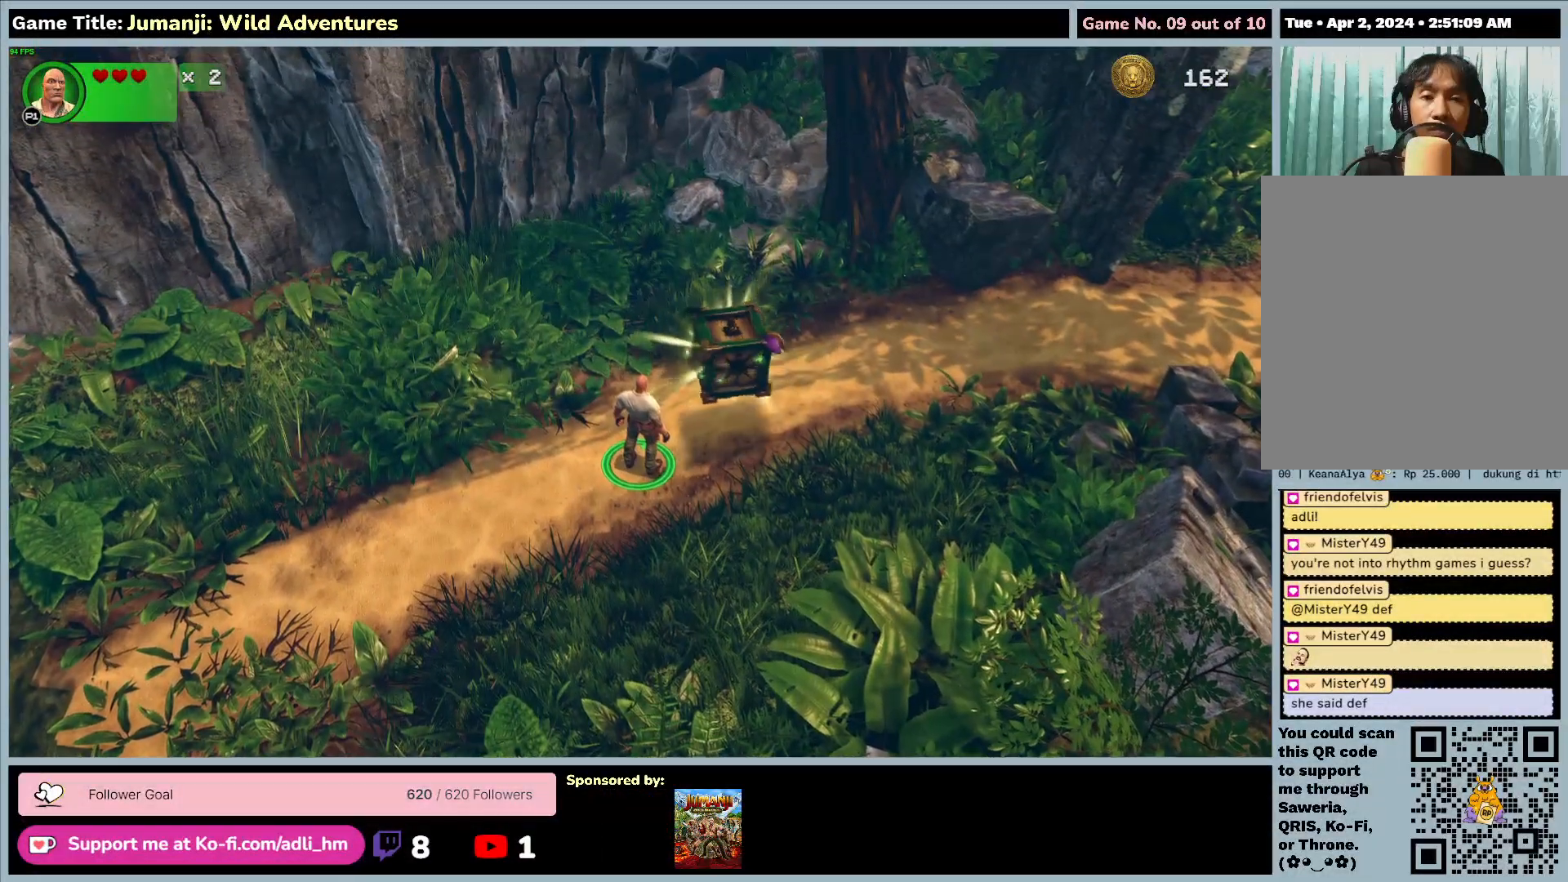
{"keys": [], "mouse": [], "events": []}
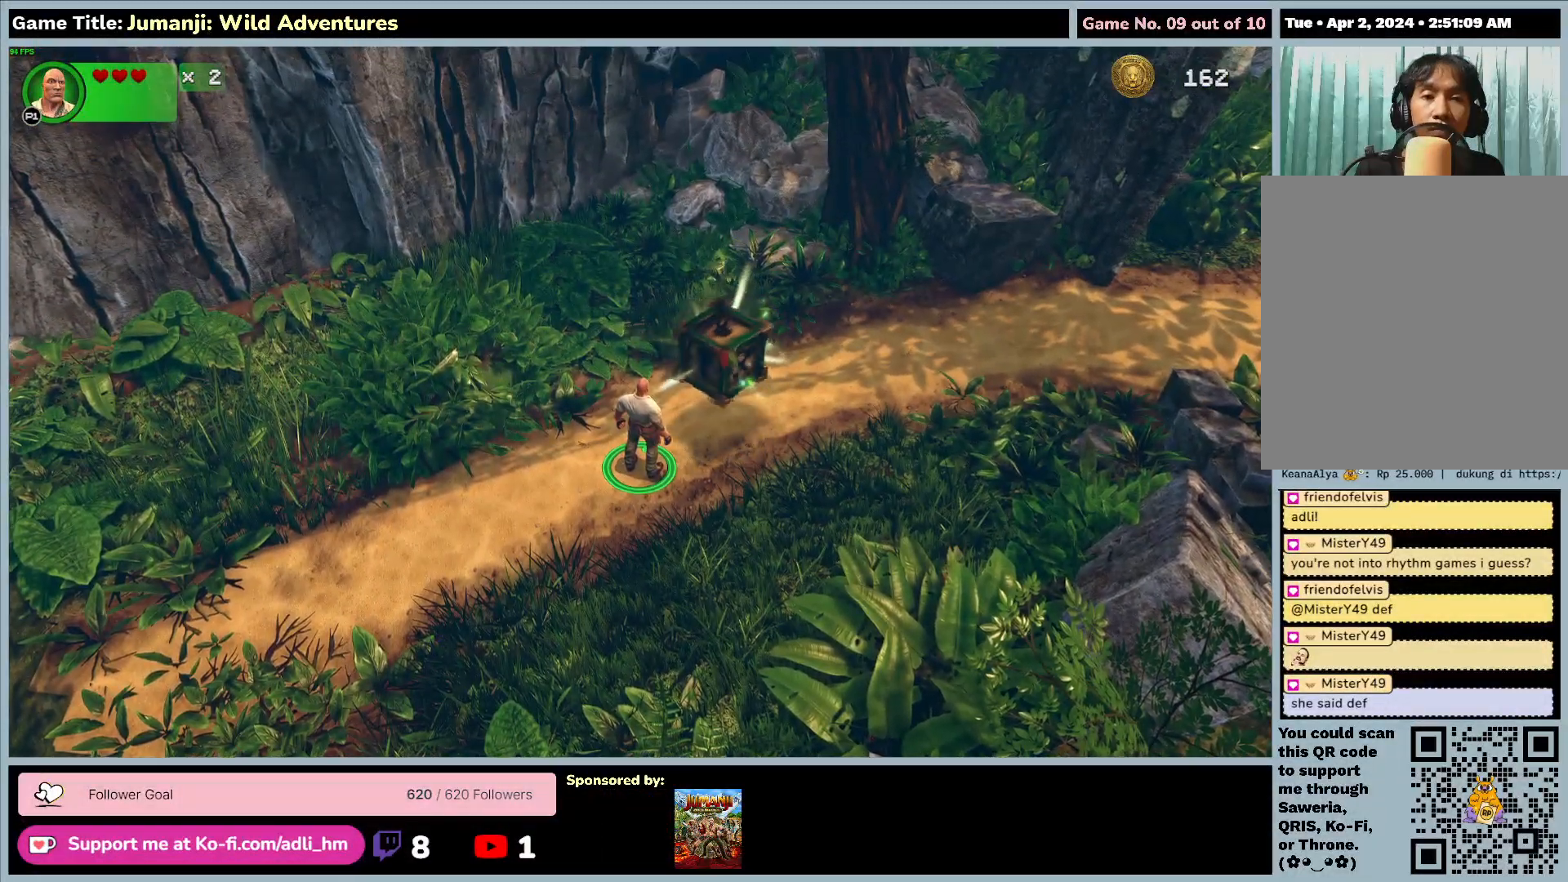
{"keys": [], "mouse": [], "events": []}
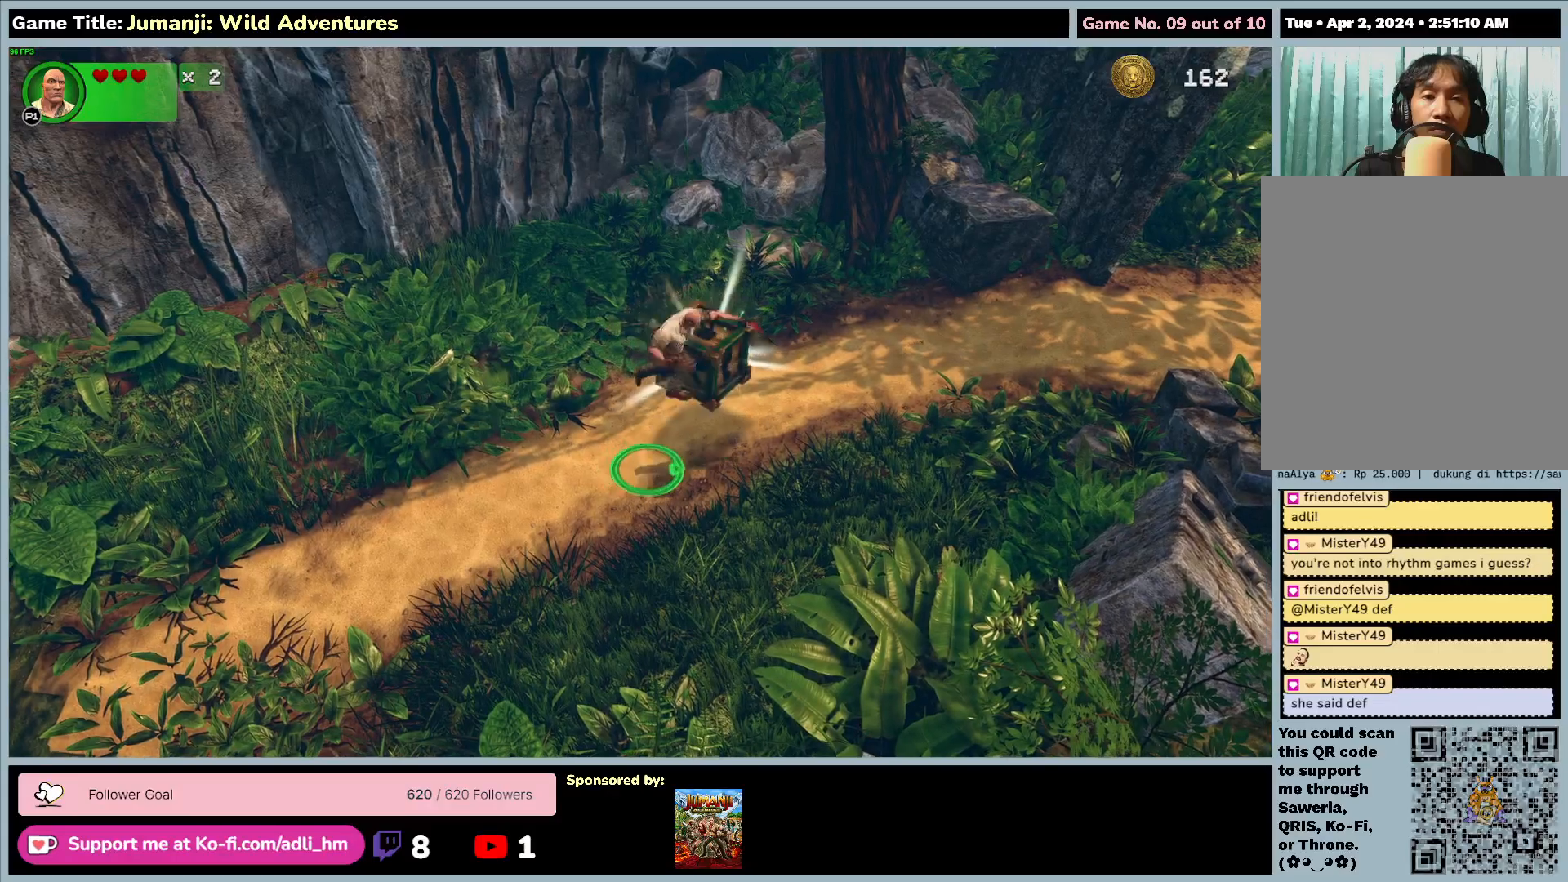
{"keys": [], "mouse": [], "events": []}
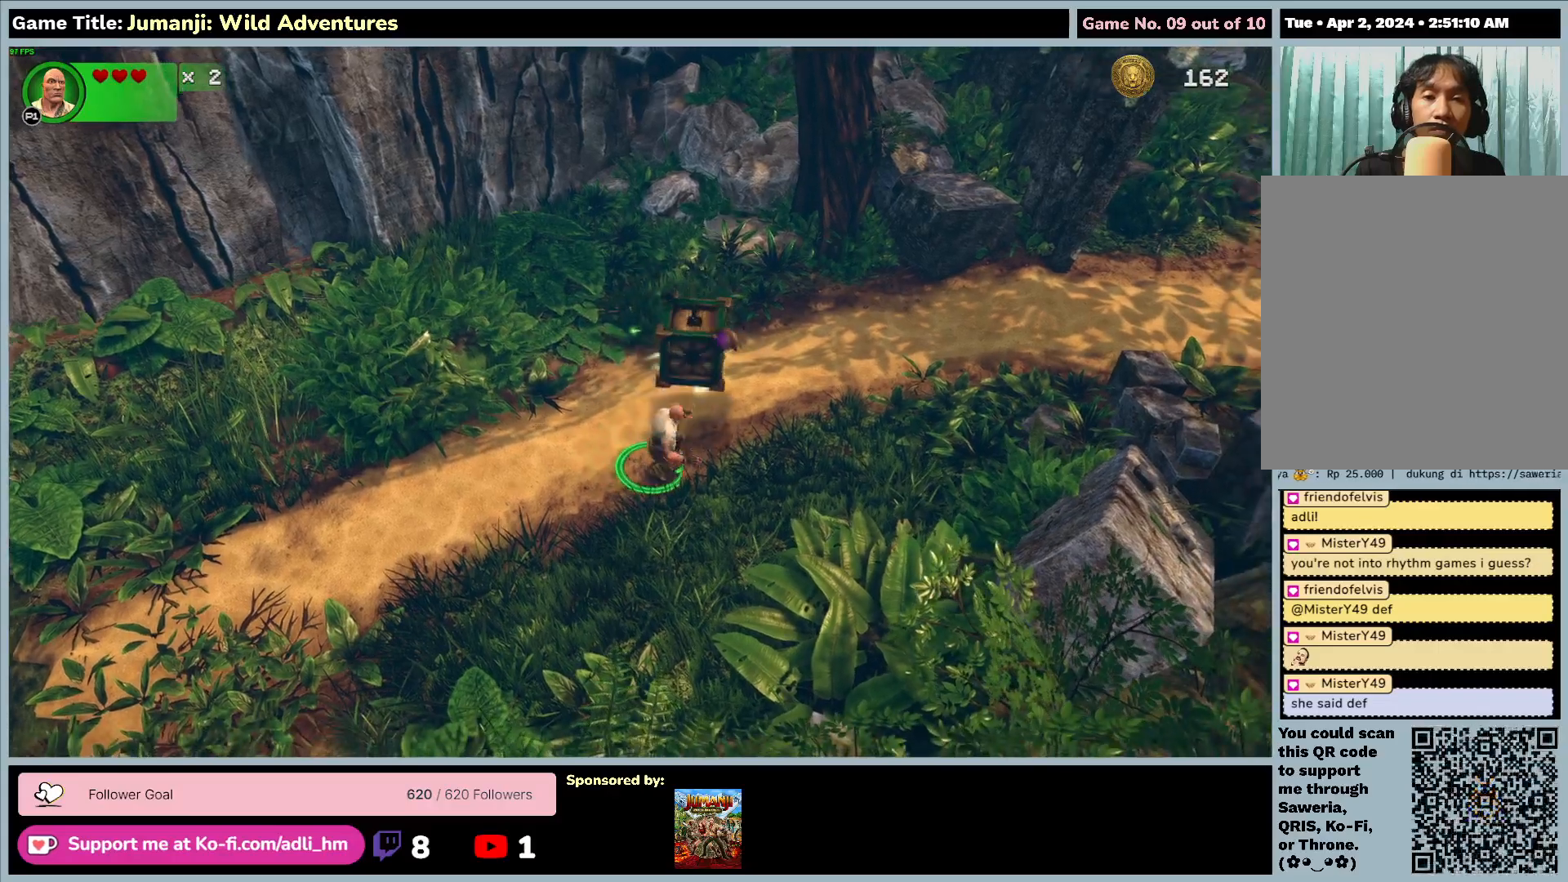
{"keys": ["ctrl"], "mouse": [], "events": [[450, "ctrl", "down"]]}
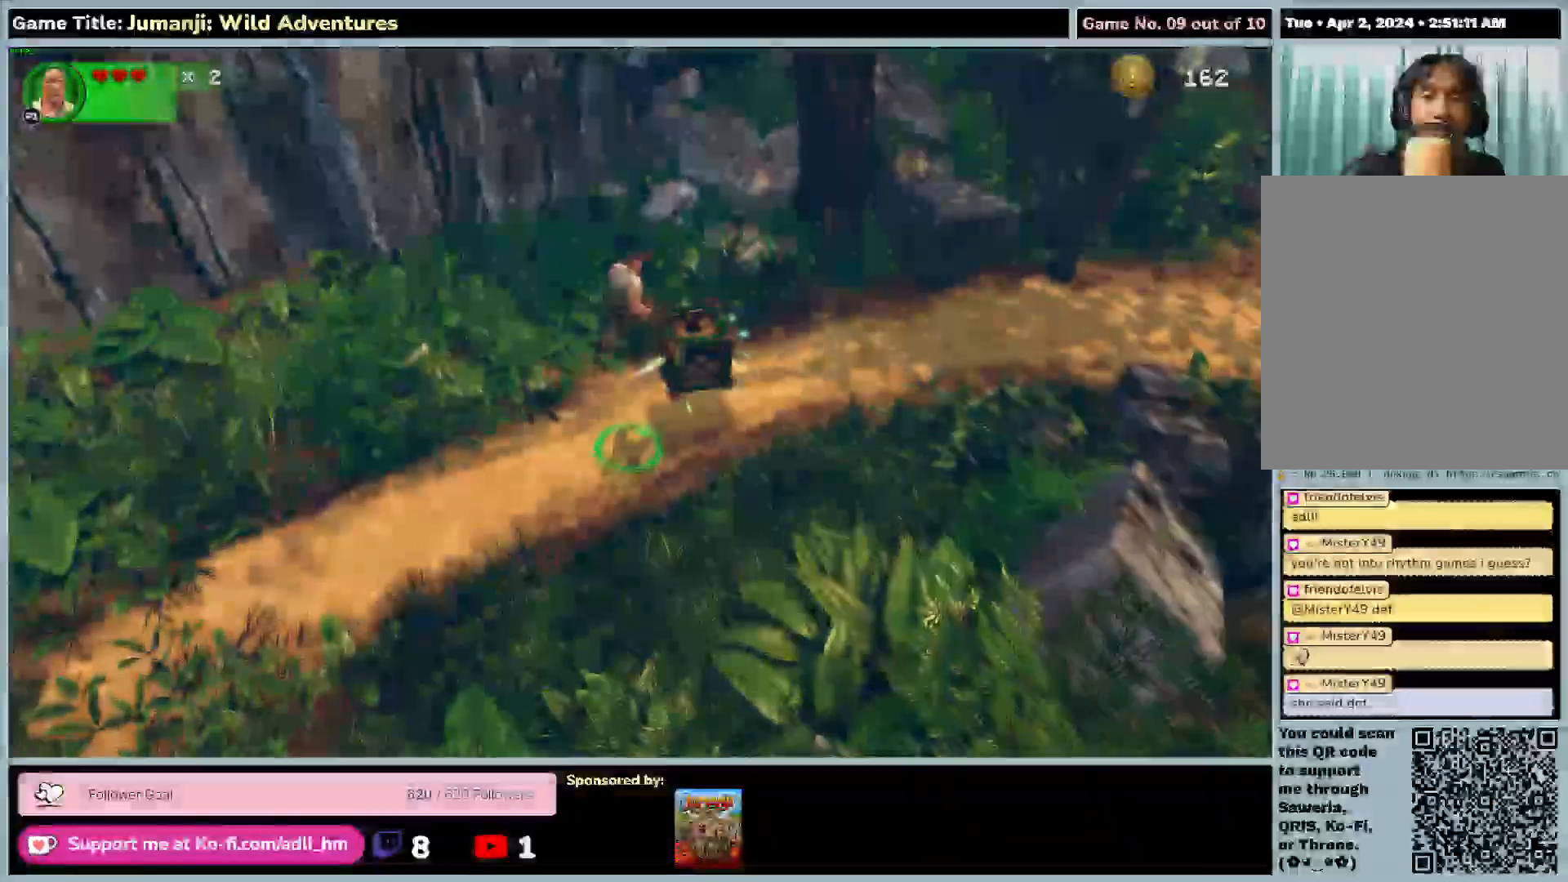
{"keys": [], "mouse": [], "events": [[33, "ctrl", "up"]]}